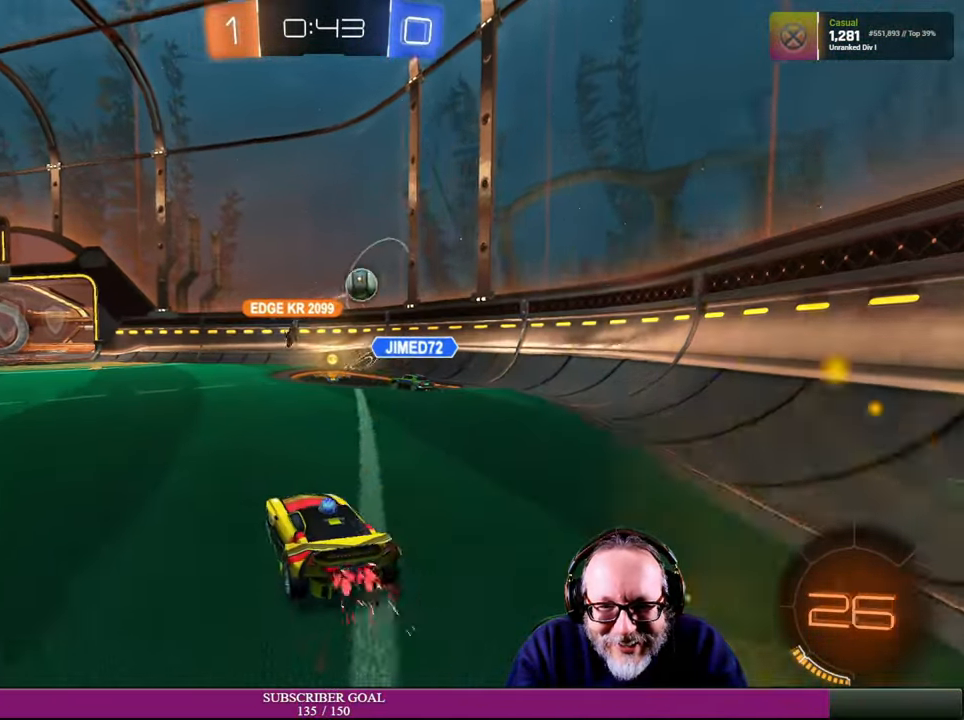
Gameplay with a controller (PlayStation layout); each line is a JSON object with the inputs held at the frame after it (dt_ms = milliseconds from this image to that frame). "events" lists button and stick changes between this image and that frame as [ms after this image, input, new state], when the widget could be followed in between. Not read: HOME R3.
{"dt_ms": 500, "buttons": ["R2"], "left_stick": "right", "right_stick": "center", "events": [[66, "left_stick", "up-left"], [250, "left_stick", "right"]]}
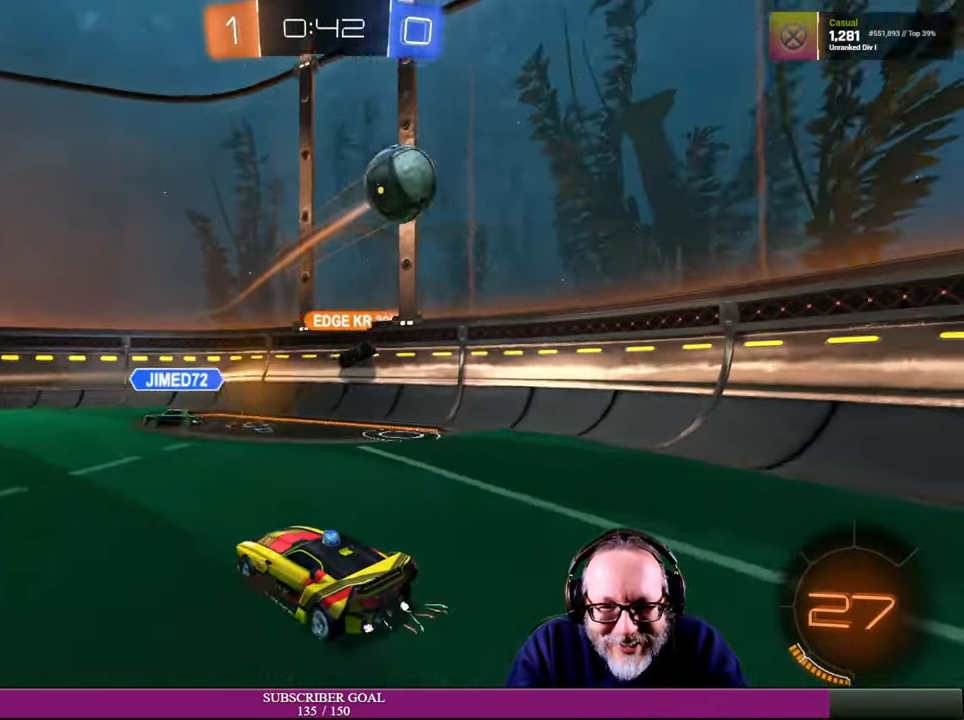
{"dt_ms": 500, "buttons": ["R2"], "left_stick": "left", "right_stick": "center", "events": [[200, "R2", "up"], [266, "R2", "down"], [266, "left_stick", "center"], [350, "left_stick", "up-left"], [500, "left_stick", "left"]]}
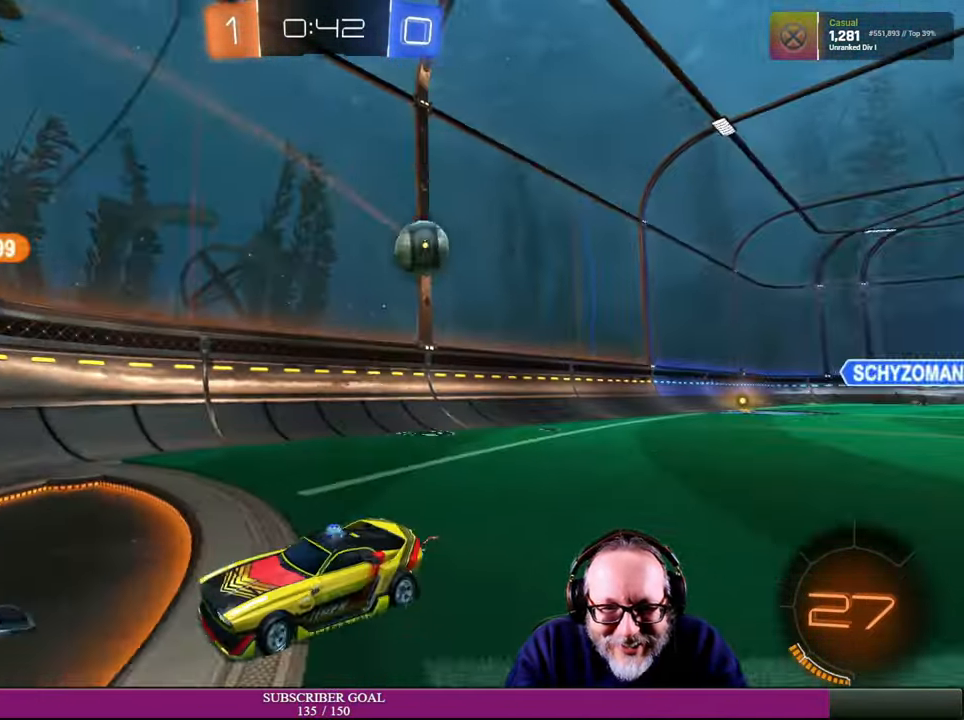
{"dt_ms": 500, "buttons": ["R2"], "left_stick": "center", "right_stick": "center", "events": [[100, "R2", "up"], [183, "R2", "down"], [433, "left_stick", "center"]]}
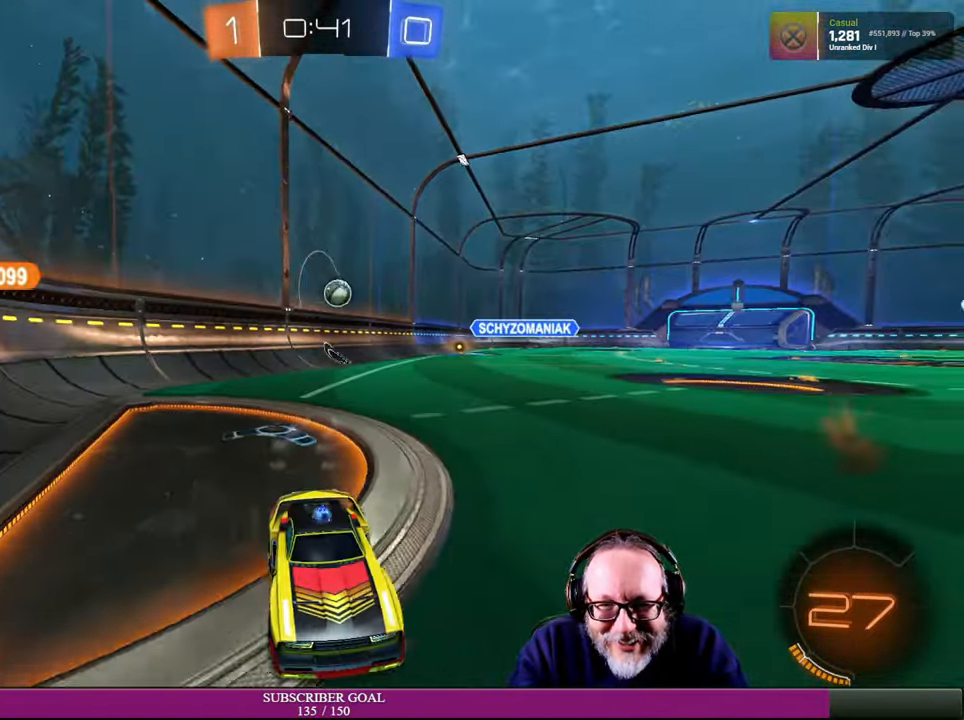
{"dt_ms": 500, "buttons": ["R2"], "left_stick": "left", "right_stick": "center", "events": [[150, "left_stick", "up-left"], [283, "left_stick", "left"]]}
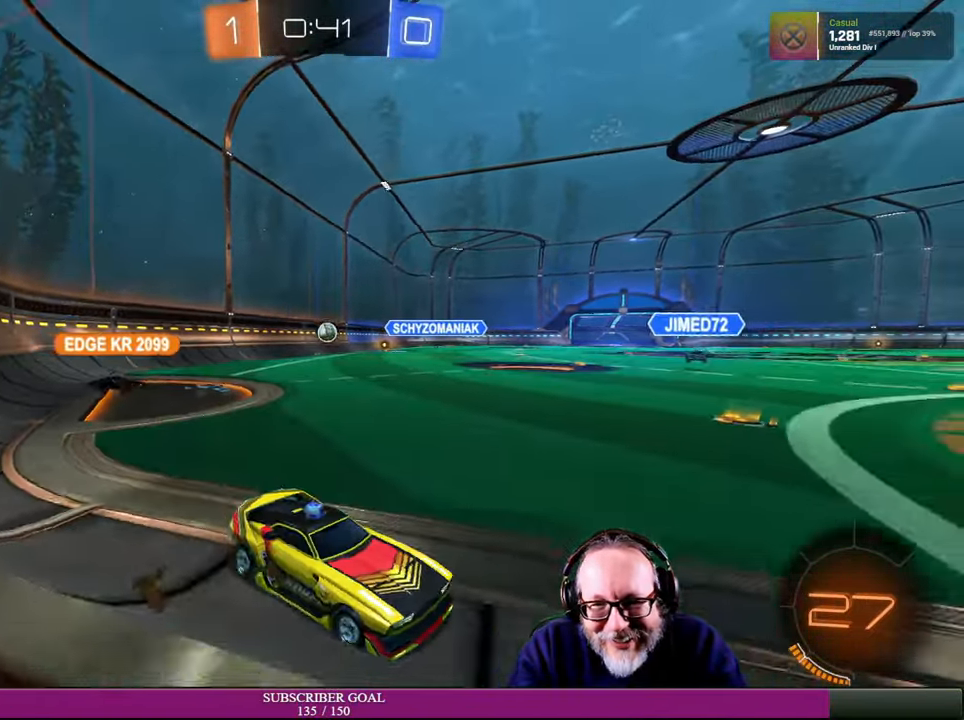
{"dt_ms": 500, "buttons": ["R2"], "left_stick": "down-left", "right_stick": "center", "events": [[16, "left_stick", "center"], [166, "left_stick", "up-left"], [250, "left_stick", "left"], [400, "left_stick", "down-left"]]}
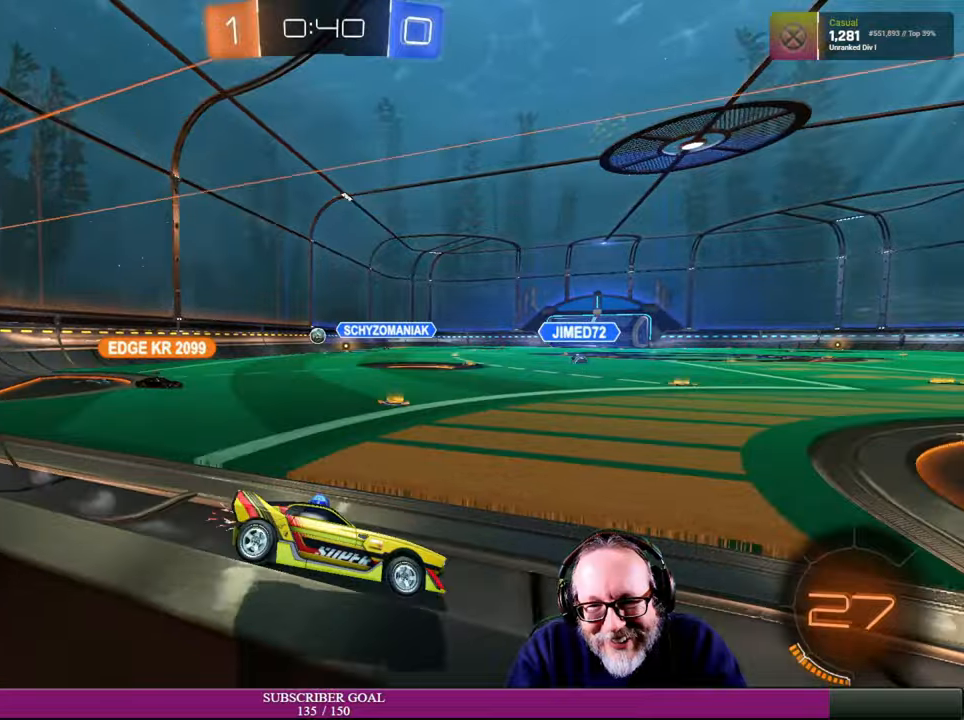
{"dt_ms": 500, "buttons": [], "left_stick": "center", "right_stick": "center", "events": [[217, "R2", "up"], [450, "left_stick", "center"]]}
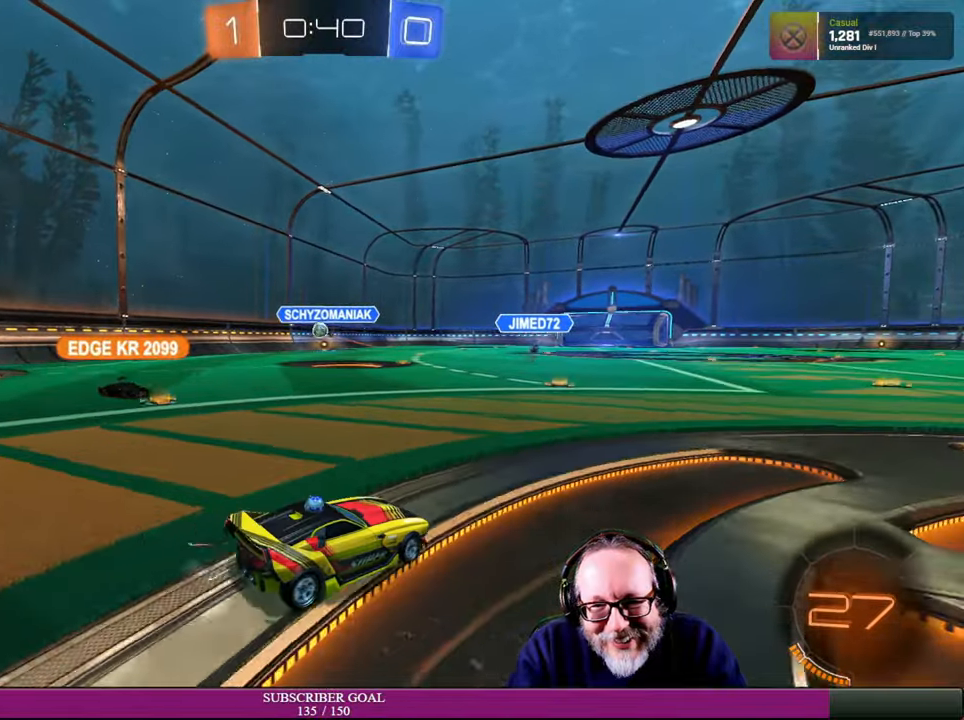
{"dt_ms": 500, "buttons": ["L2", "R2"], "left_stick": "center", "right_stick": "center", "events": [[17, "L2", "down"], [500, "R2", "down"]]}
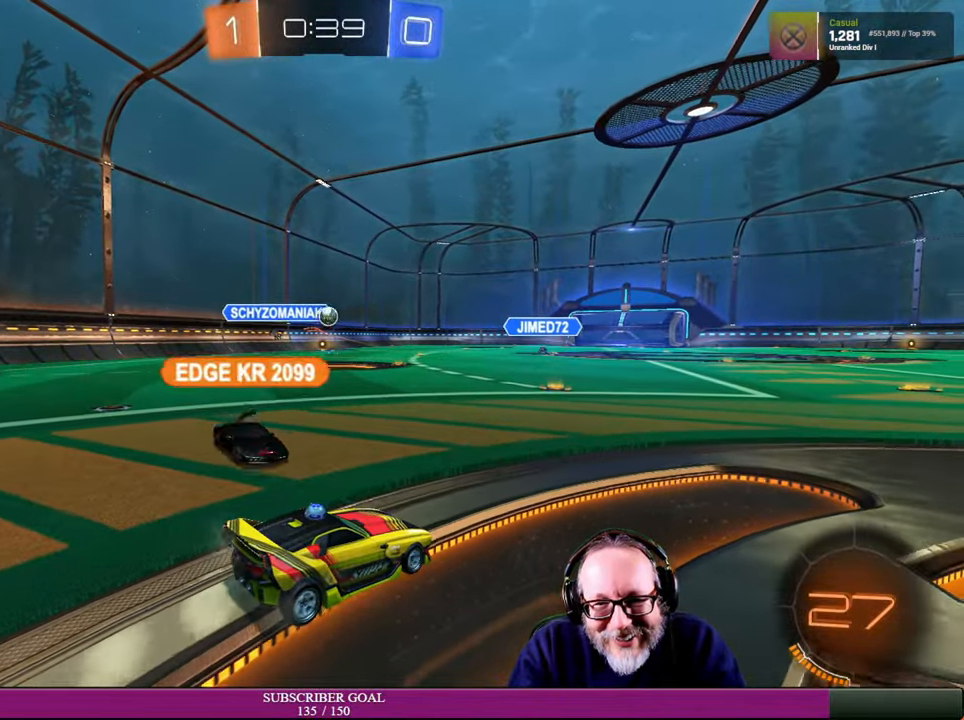
{"dt_ms": 500, "buttons": [], "left_stick": "center", "right_stick": "center", "events": [[34, "L2", "up"], [100, "left_stick", "right"], [200, "left_stick", "center"], [500, "R2", "up"]]}
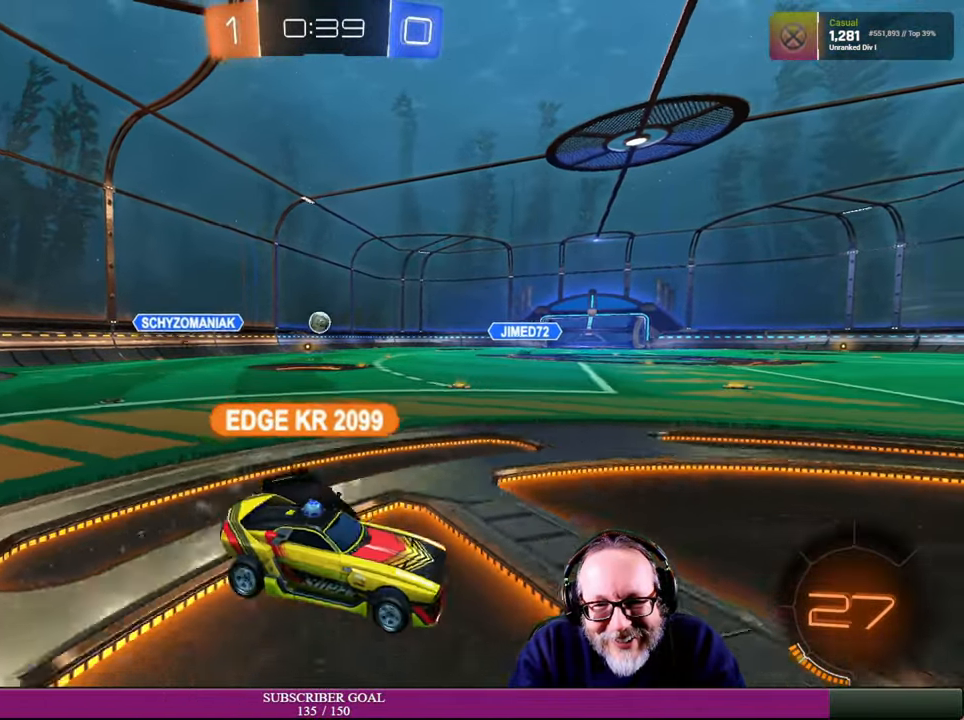
{"dt_ms": 1000, "buttons": ["R2"], "left_stick": "left", "right_stick": "center"}
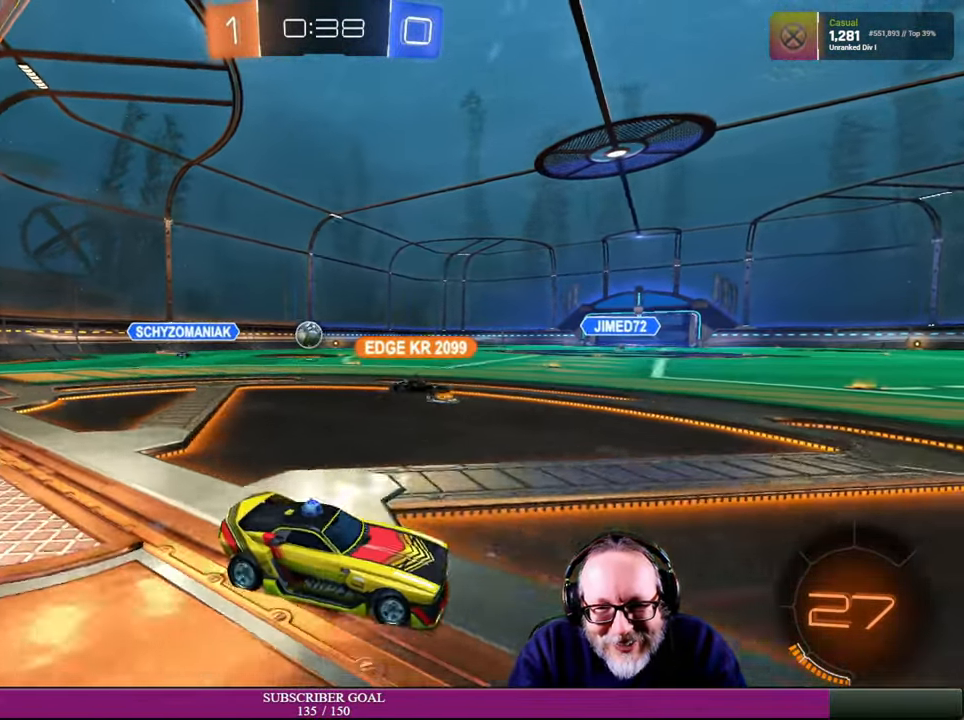
{"dt_ms": 500, "buttons": ["R2"], "left_stick": "left", "right_stick": "center", "events": [[184, "R2", "up"], [250, "R2", "down"]]}